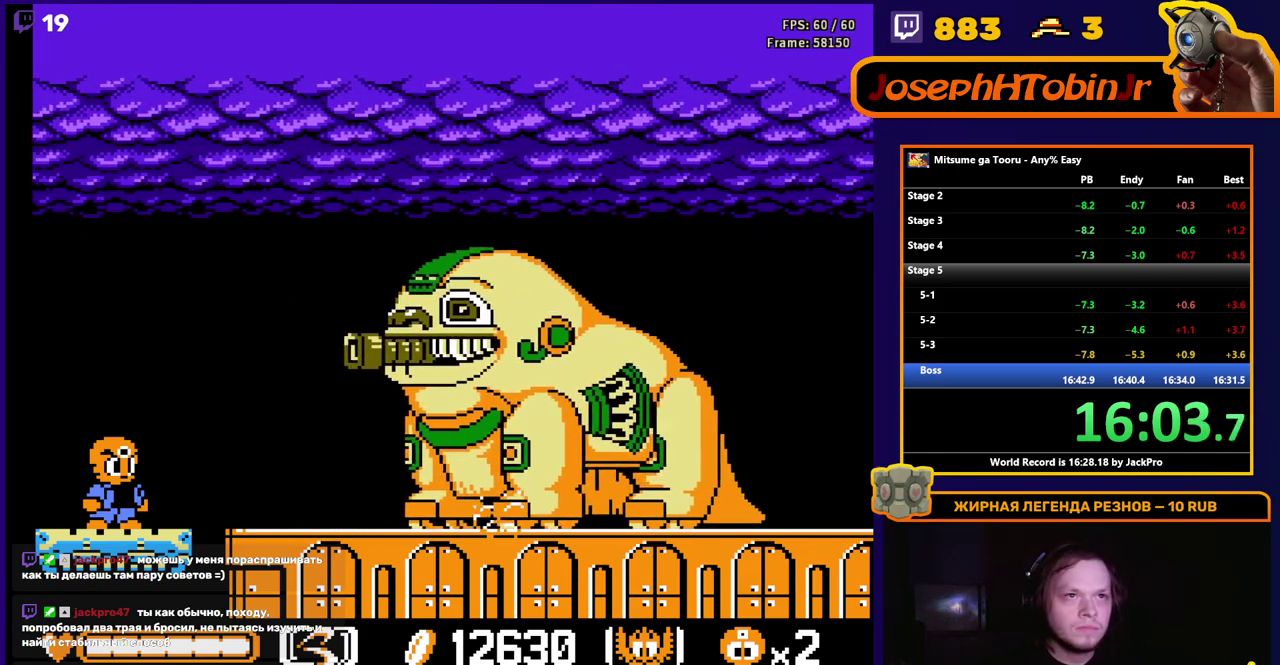
Gameplay with a controller (Nintendo layout); each line is a JSON object with the inputs held at the frame after it. "events" lists button and stick changes between this image and that frame as [ms after this image, input, new state], when the widget could be followed in between. Not read: L3 R3.
{"buttons": ["DPAD_RIGHT"], "events": [[450, "DPAD_RIGHT", "down"]]}
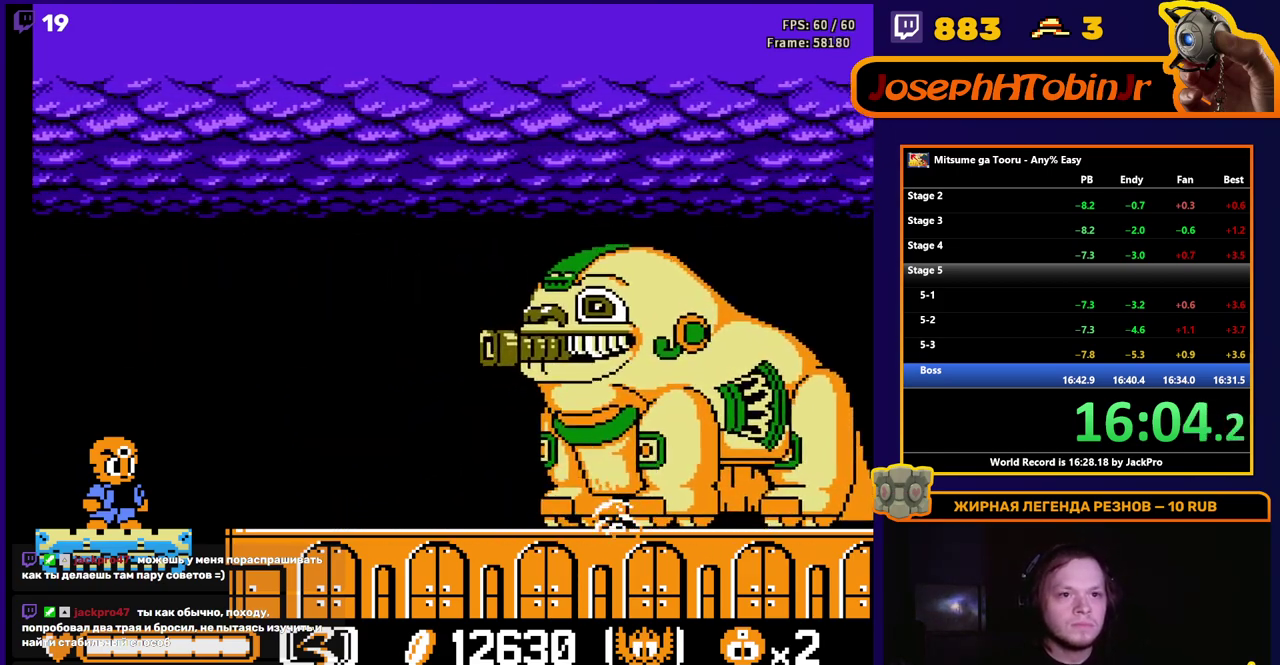
{"buttons": ["DPAD_RIGHT"], "events": []}
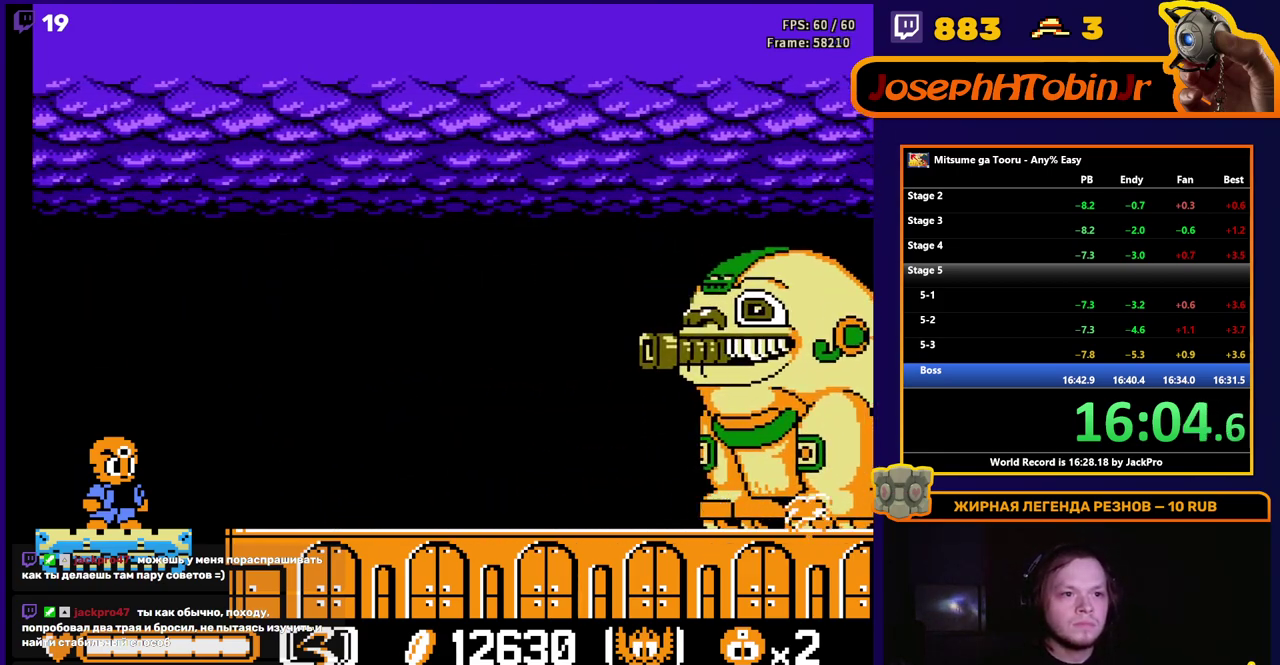
{"buttons": ["DPAD_RIGHT"], "events": []}
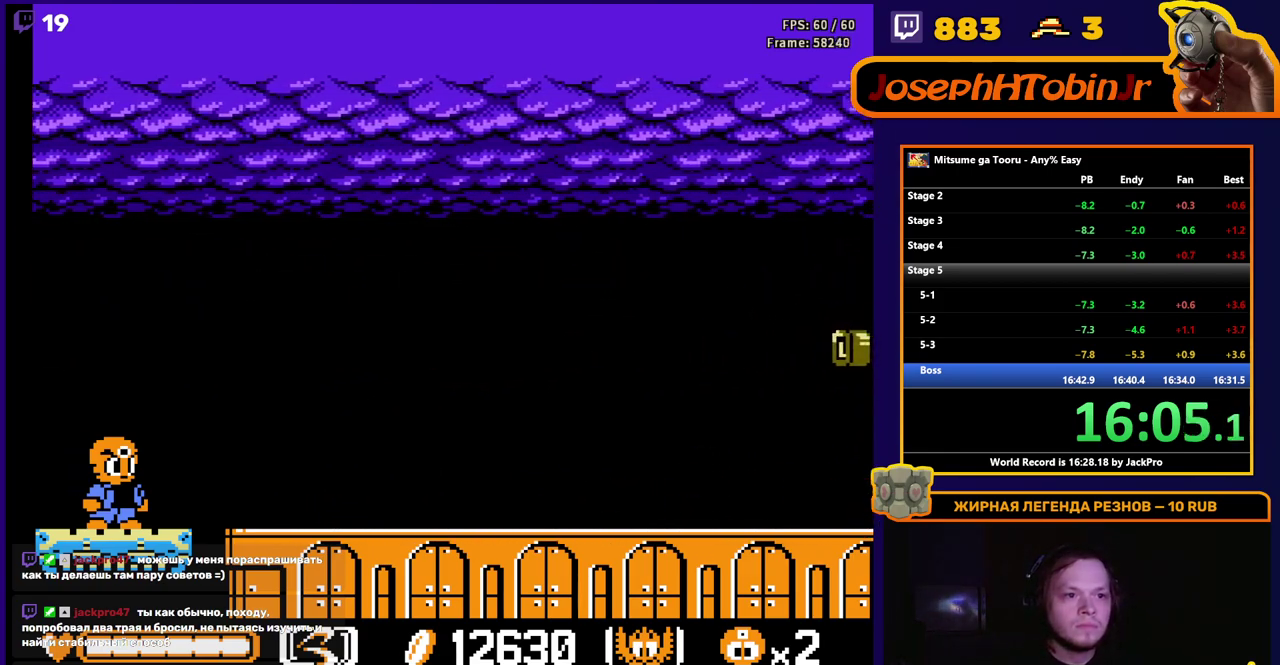
{"buttons": ["DPAD_RIGHT"], "events": []}
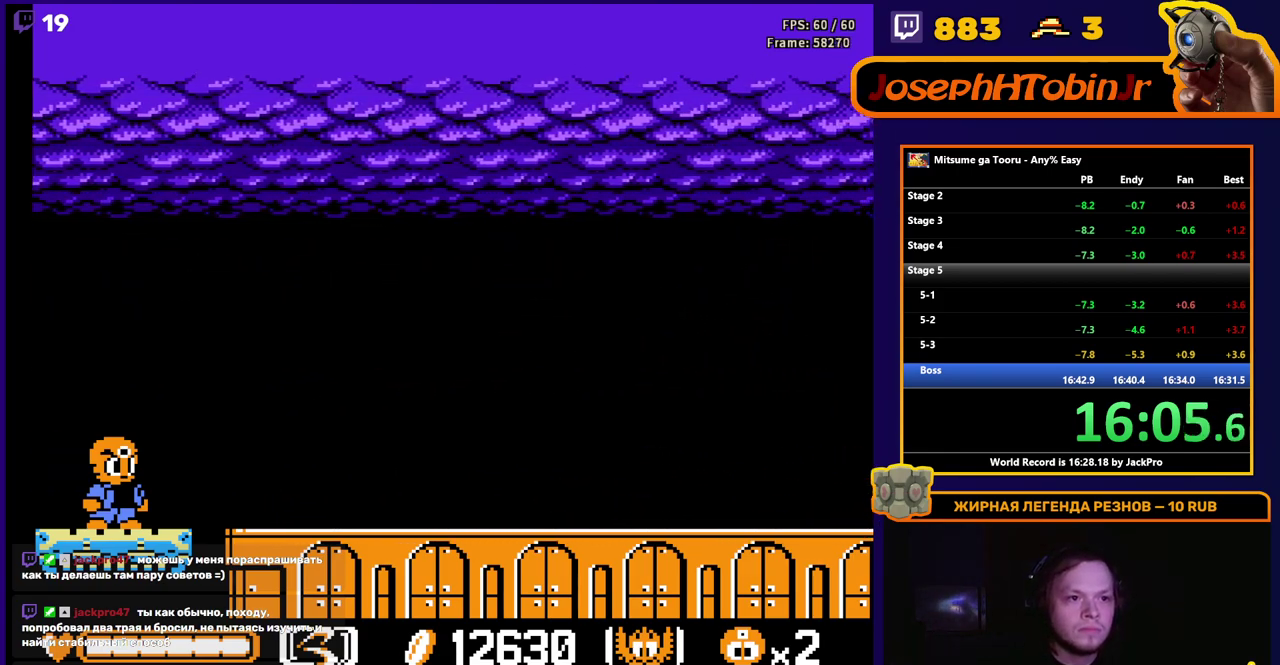
{"buttons": ["DPAD_RIGHT"], "events": []}
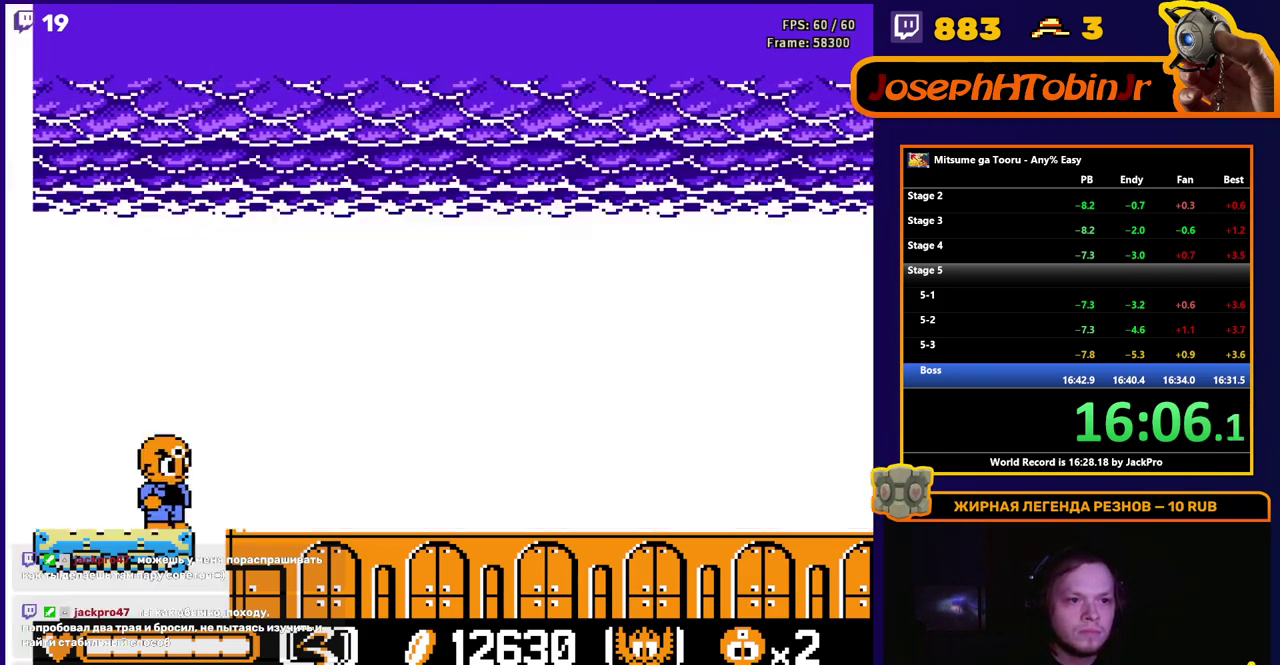
{"buttons": ["DPAD_RIGHT"], "events": []}
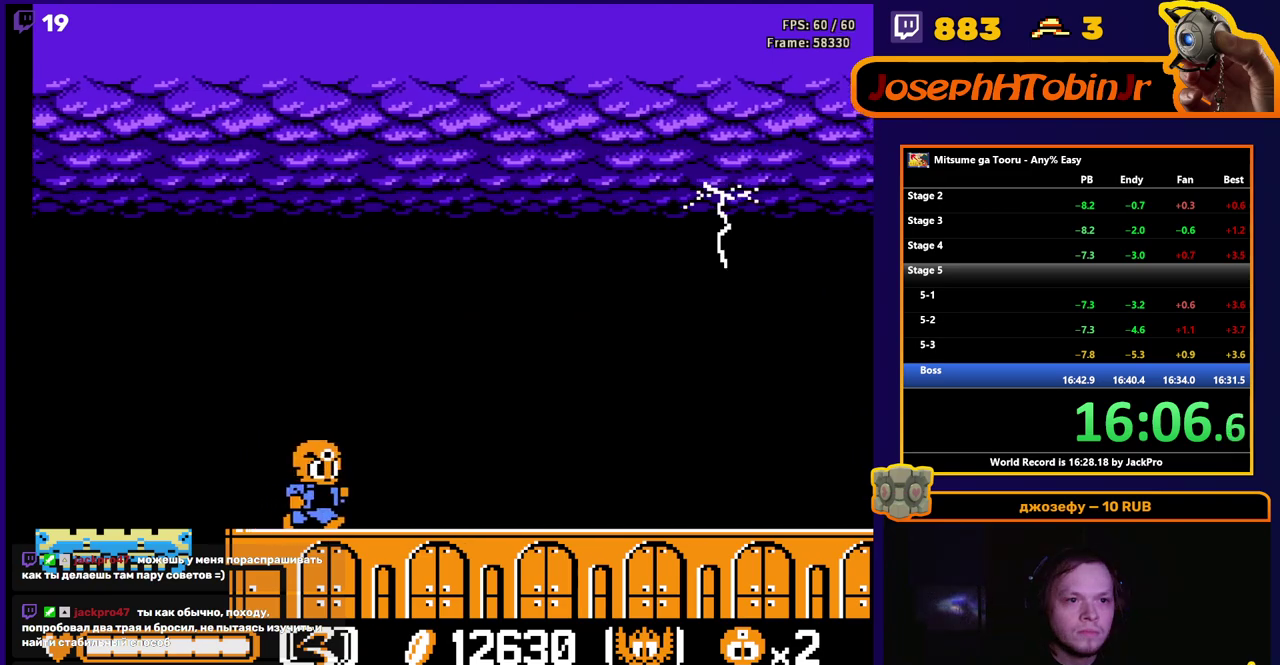
{"buttons": ["DPAD_RIGHT"], "events": []}
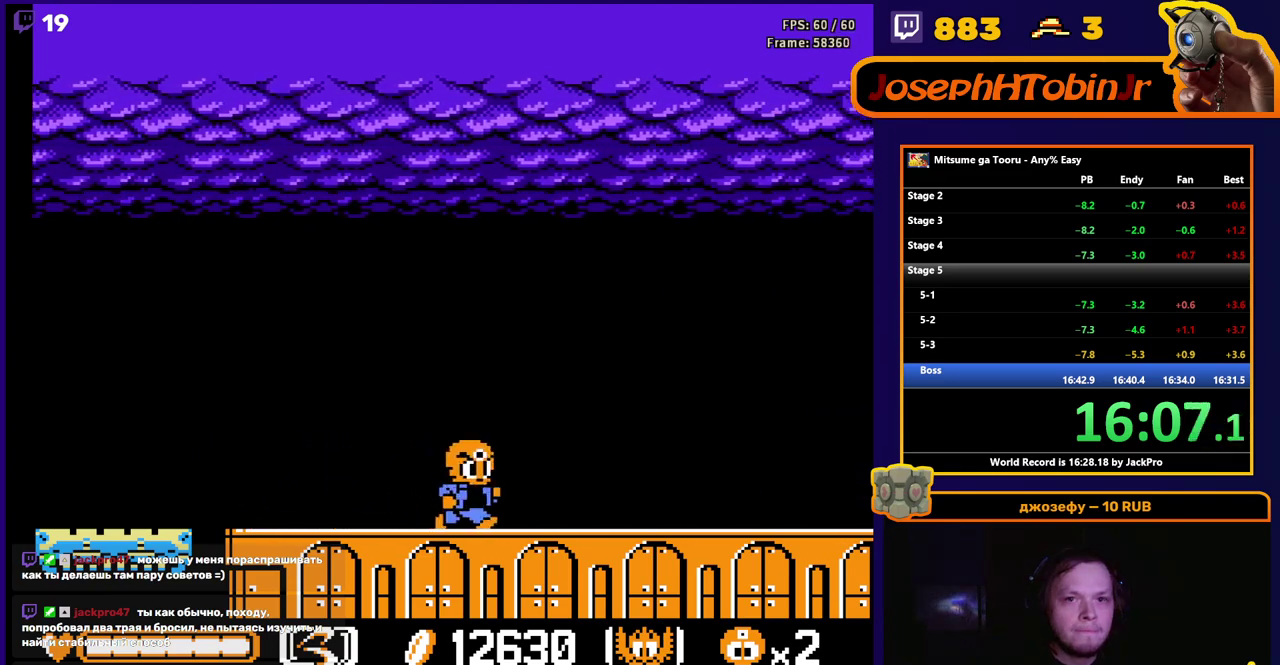
{"buttons": ["DPAD_RIGHT"], "events": []}
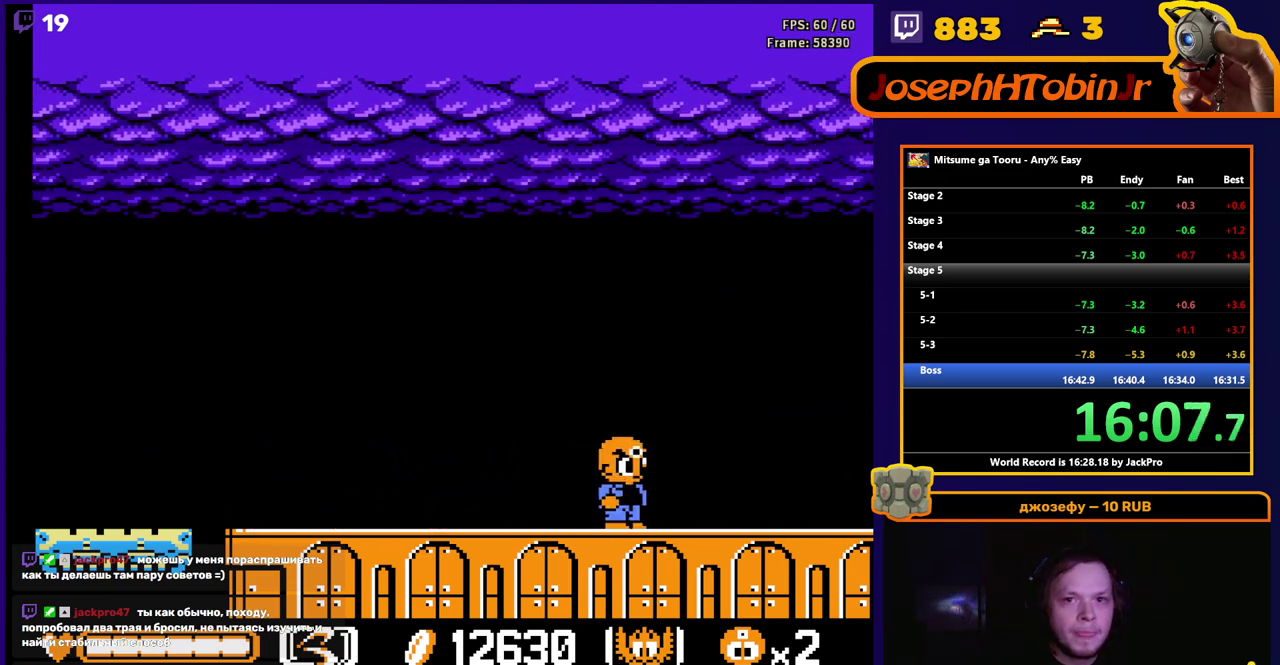
{"buttons": ["DPAD_RIGHT"], "events": []}
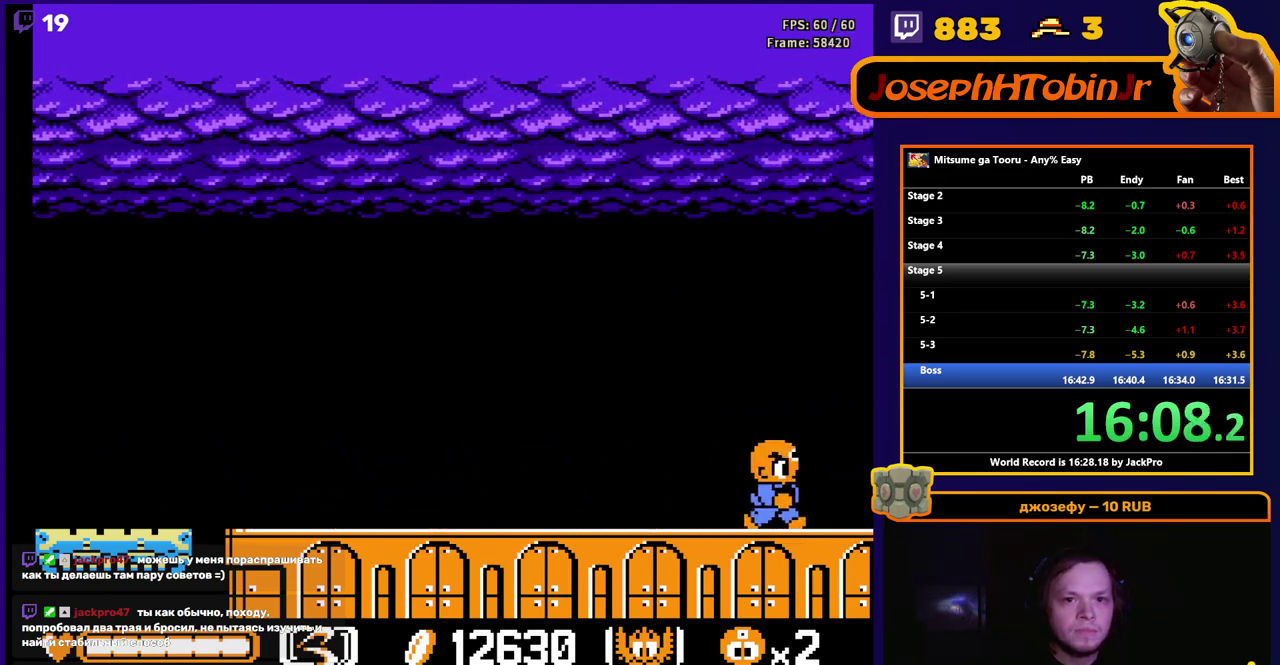
{"buttons": [], "events": [[433, "DPAD_RIGHT", "up"]]}
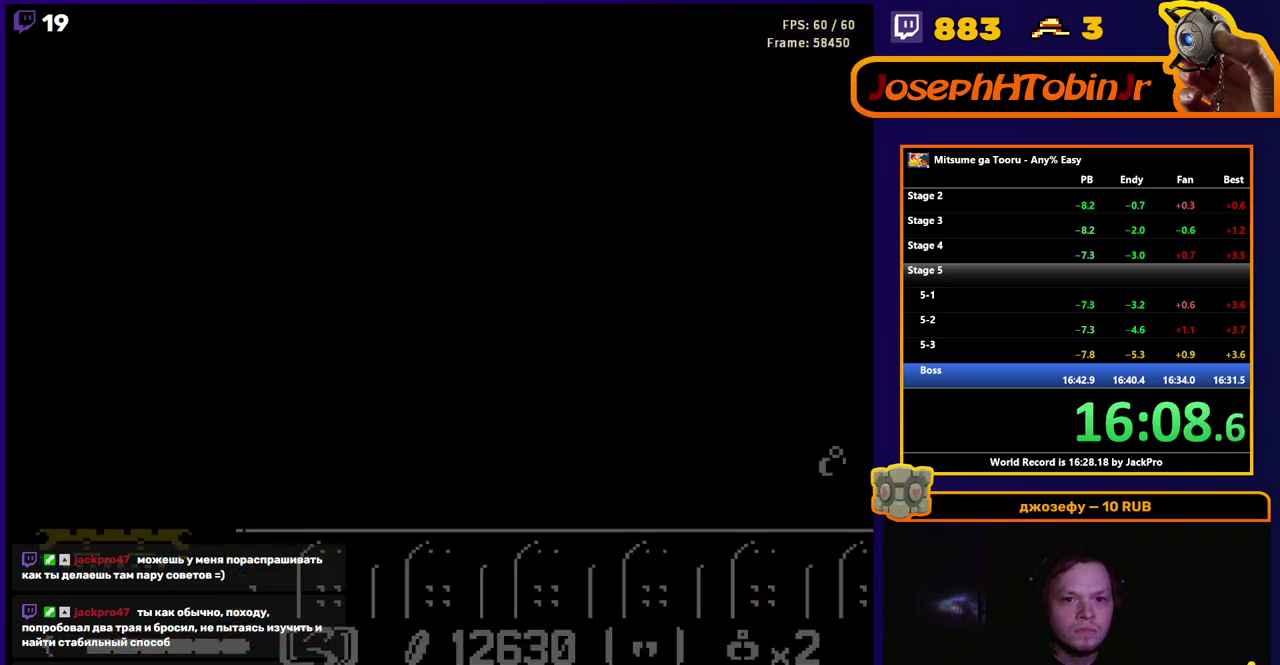
{"buttons": [], "events": []}
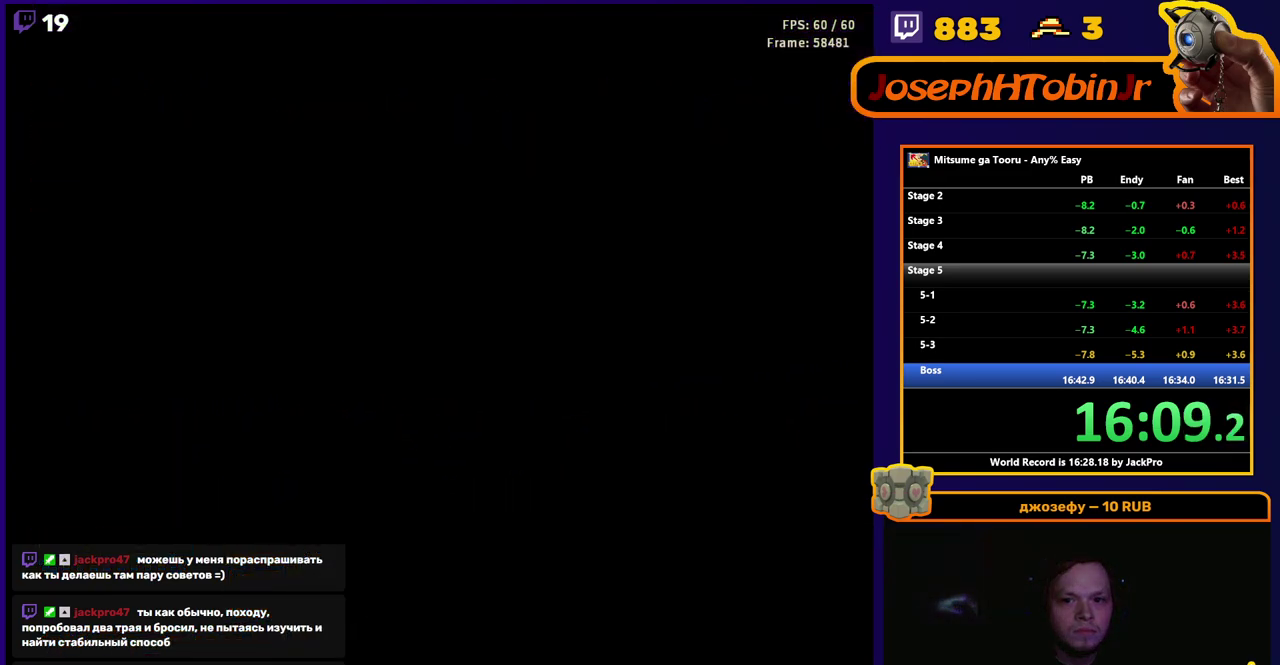
{"buttons": [], "events": [[233, "B", "down"], [483, "B", "up"]]}
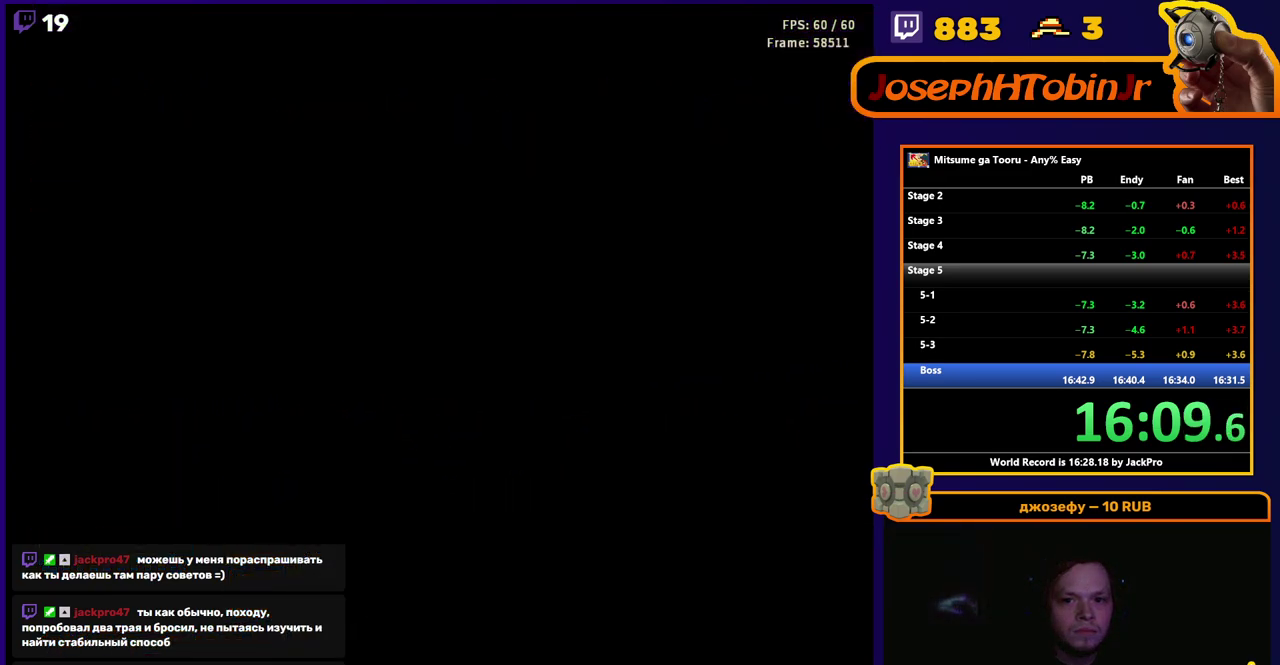
{"buttons": ["B", "DPAD_LEFT"], "events": [[83, "B", "down"], [450, "DPAD_LEFT", "down"]]}
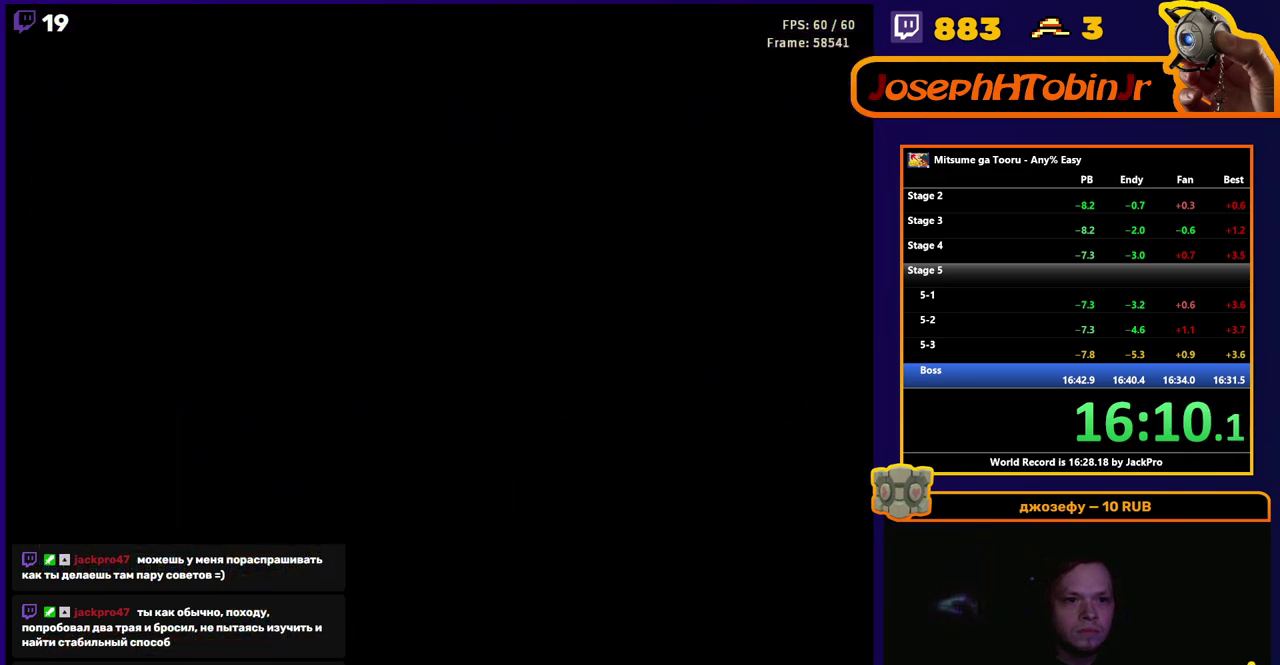
{"buttons": ["B", "DPAD_LEFT"], "events": []}
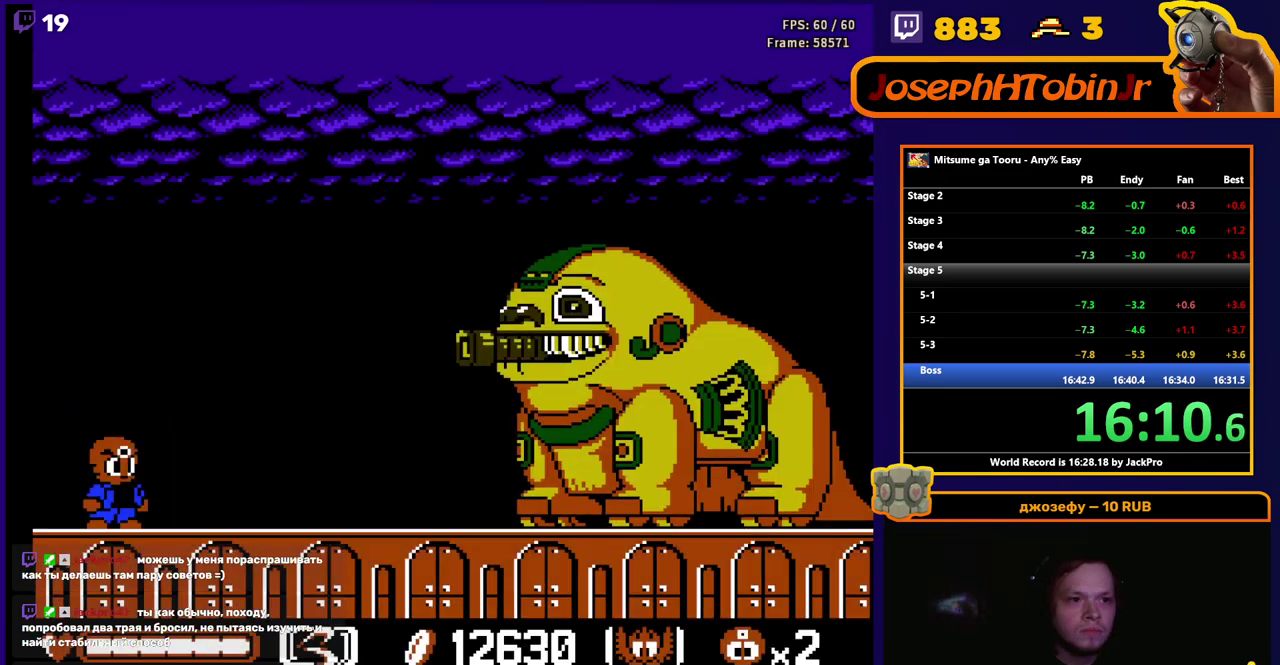
{"buttons": ["B", "DPAD_LEFT"], "events": []}
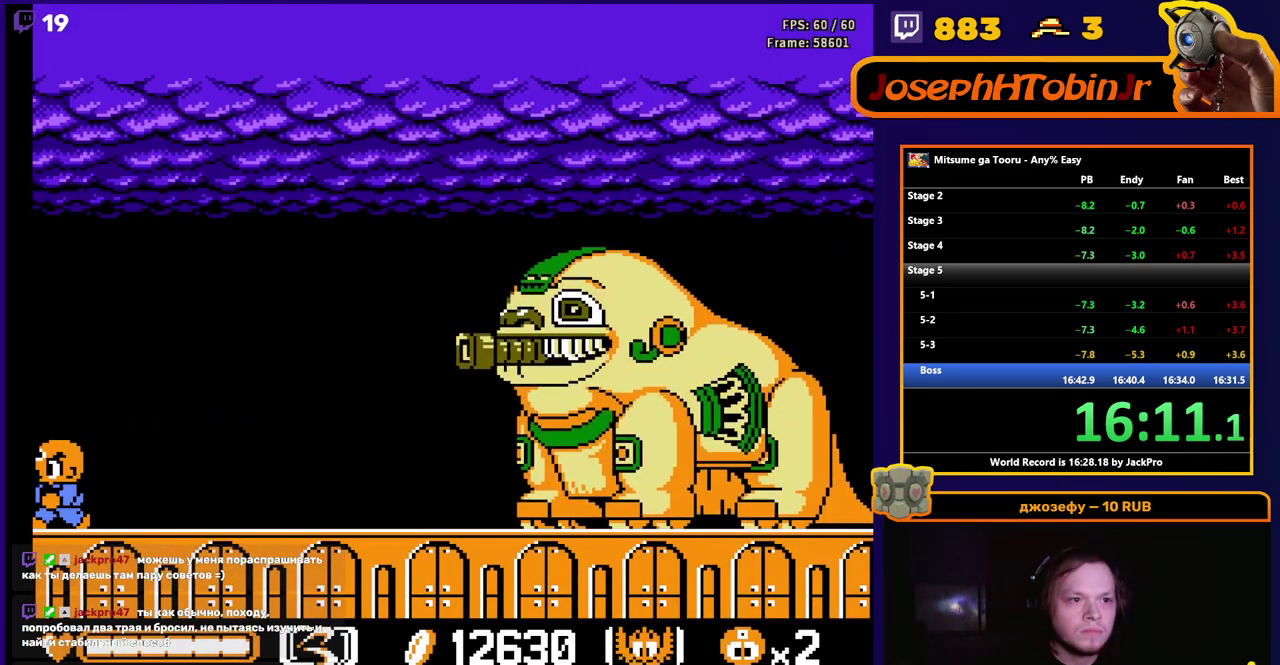
{"buttons": ["B"], "events": [[67, "DPAD_LEFT", "up"]]}
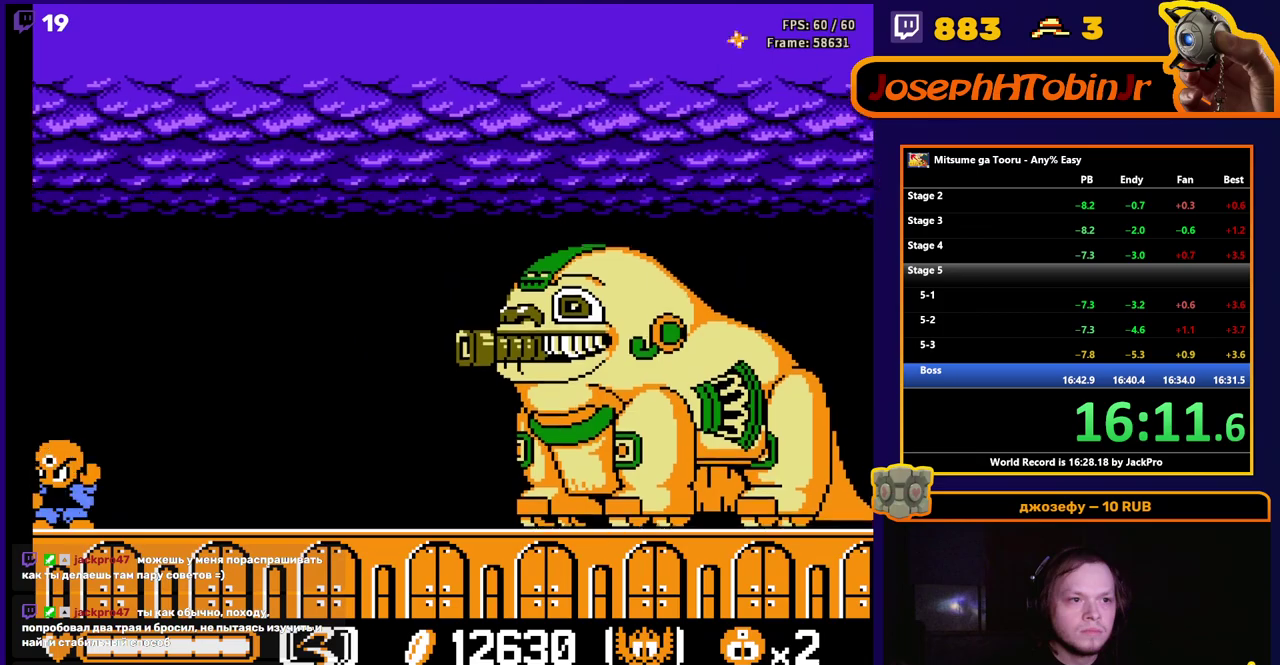
{"buttons": ["B"], "events": [[200, "DPAD_RIGHT", "down"], [250, "DPAD_RIGHT", "up"]]}